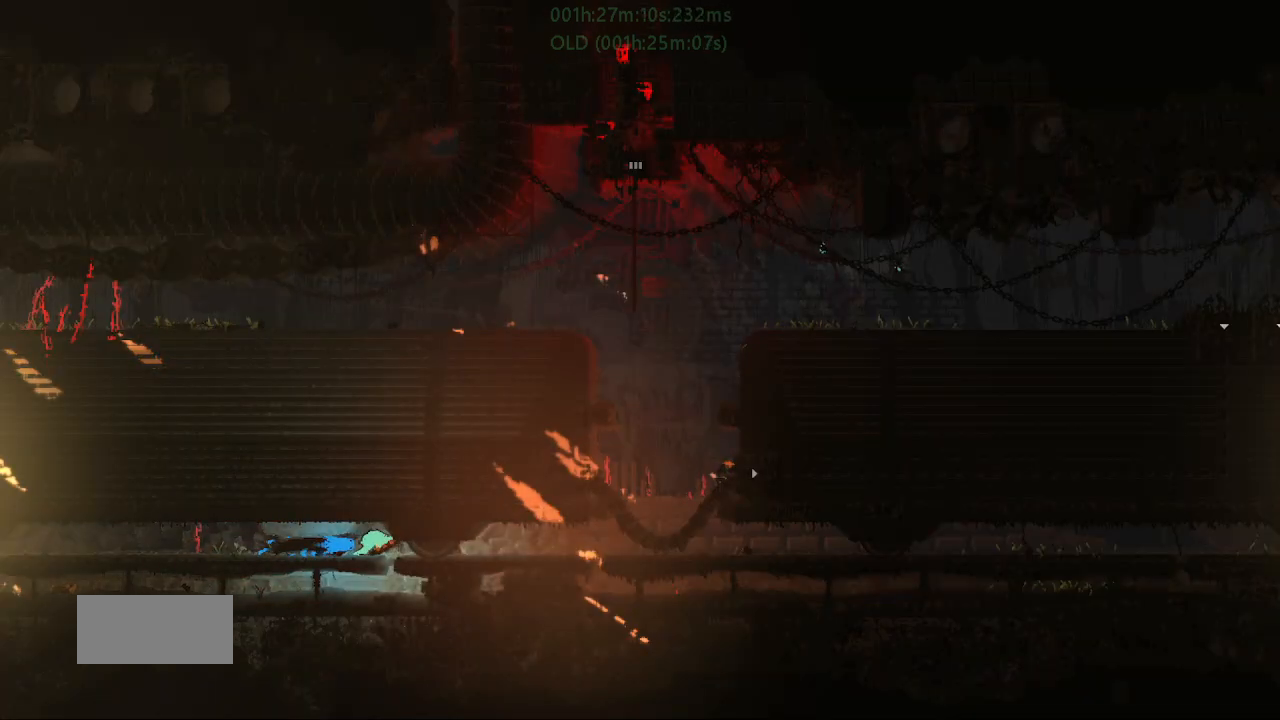
Gameplay with keyboard and mouse; each line is a JSON object with the keys held at the frame after it. "events" lists presses ("down") and releases ("up") of "down", "g", "j", "left", "r", "right", "t" and "up" between this image and that frame as [ms after this image, input, new state], when the widget could be followed in between. No other keys are recorded. Mouse buttons are not recorded. Not read: mouse_move.
{"keys": ["right"], "events": [[267, "j", "down"], [450, "j", "up"]]}
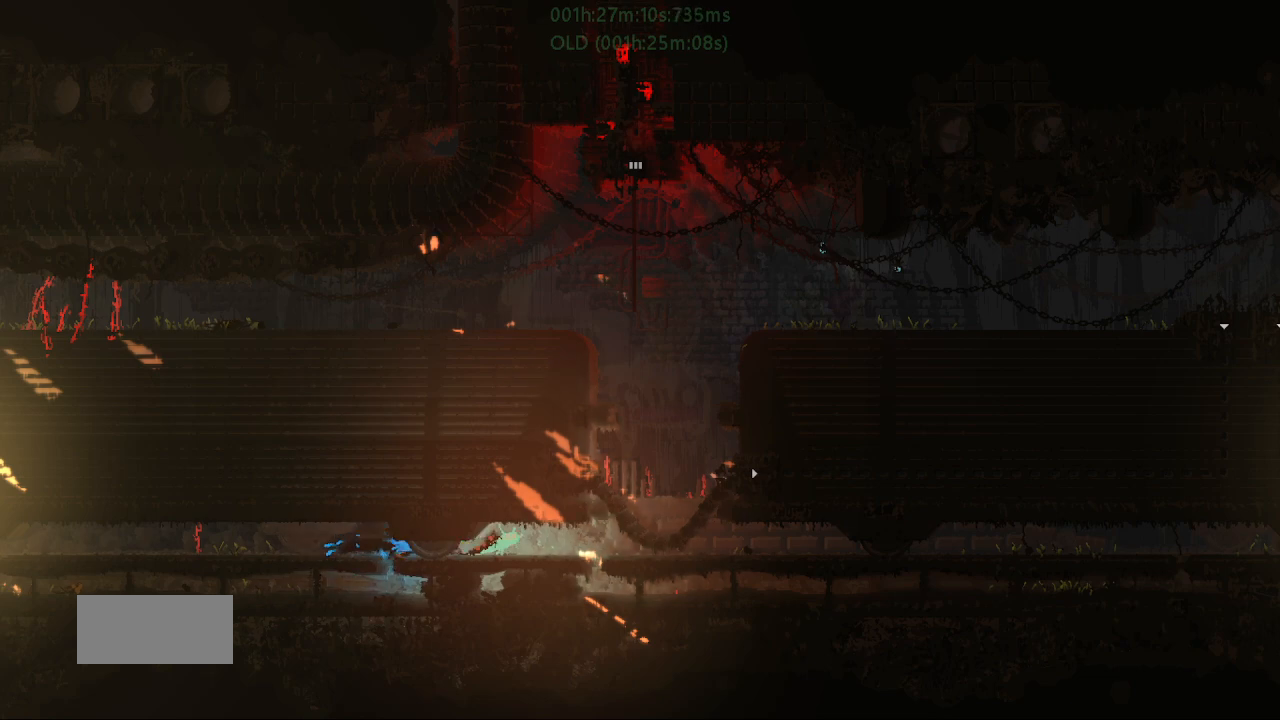
{"keys": ["j", "right"], "events": [[67, "j", "down"], [167, "up", "down"], [217, "j", "up"], [317, "up", "up"], [417, "j", "down"]]}
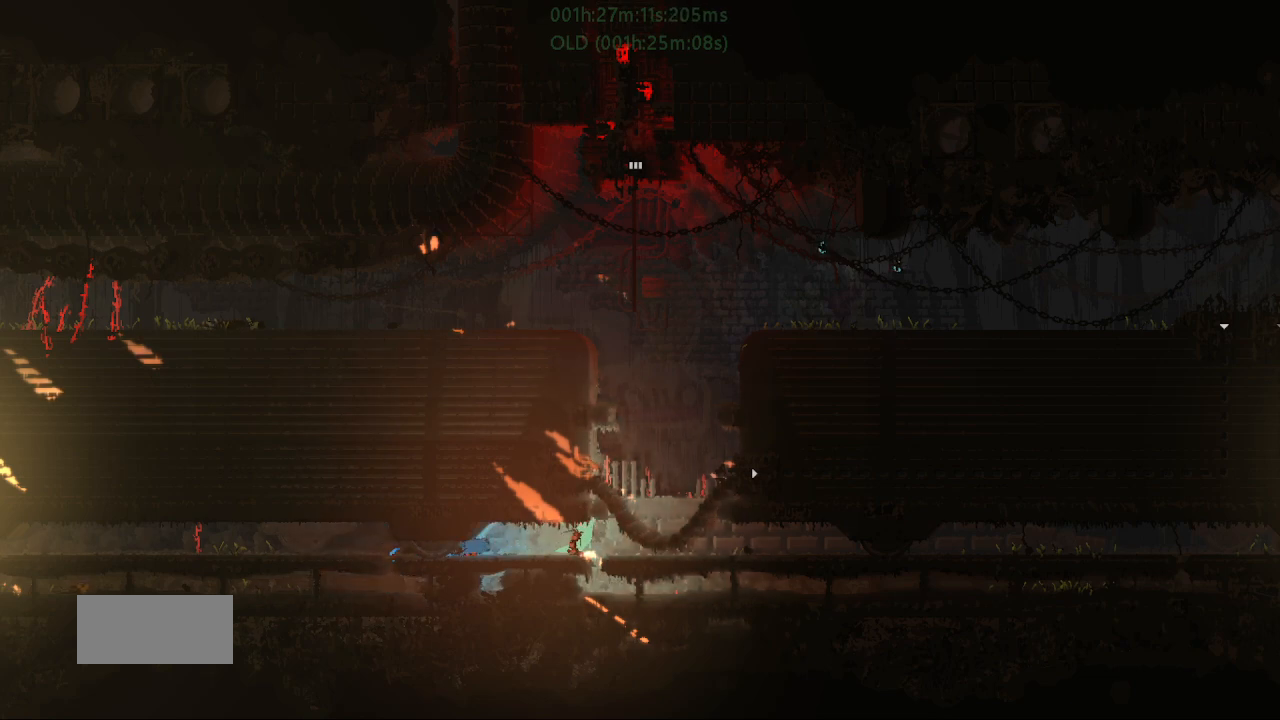
{"keys": ["right"], "events": [[67, "j", "up"]]}
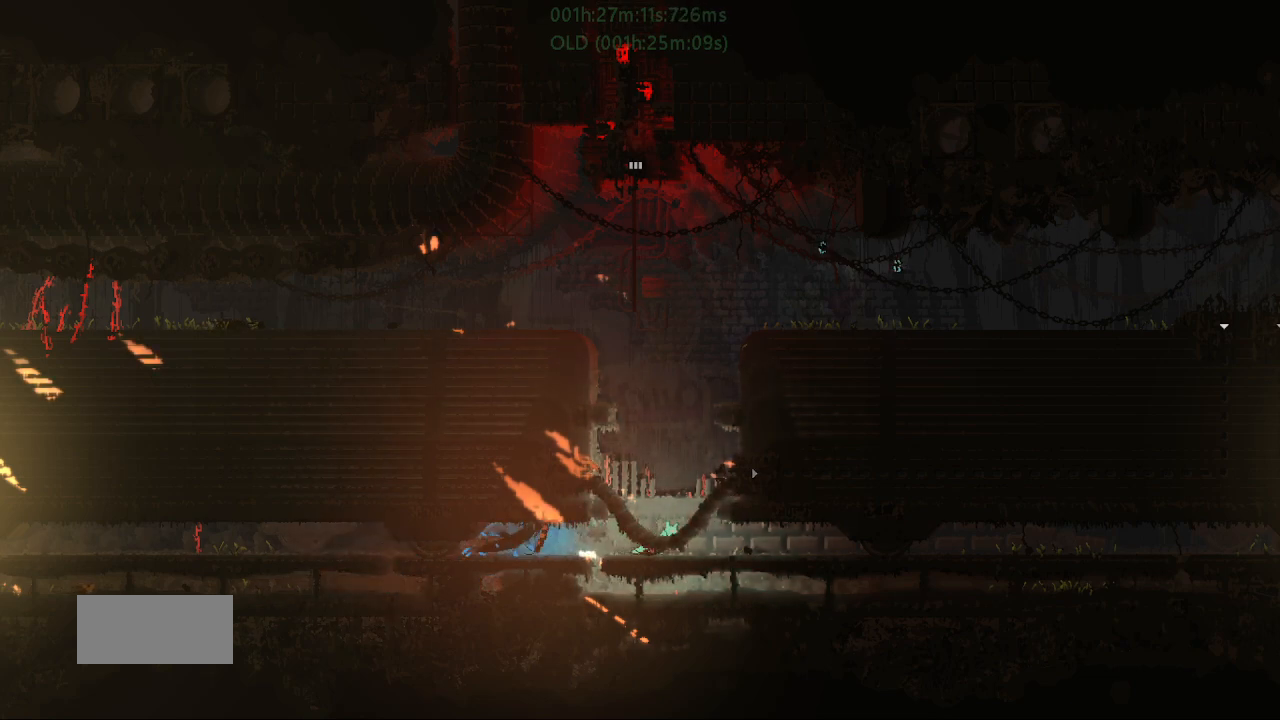
{"keys": ["right"], "events": []}
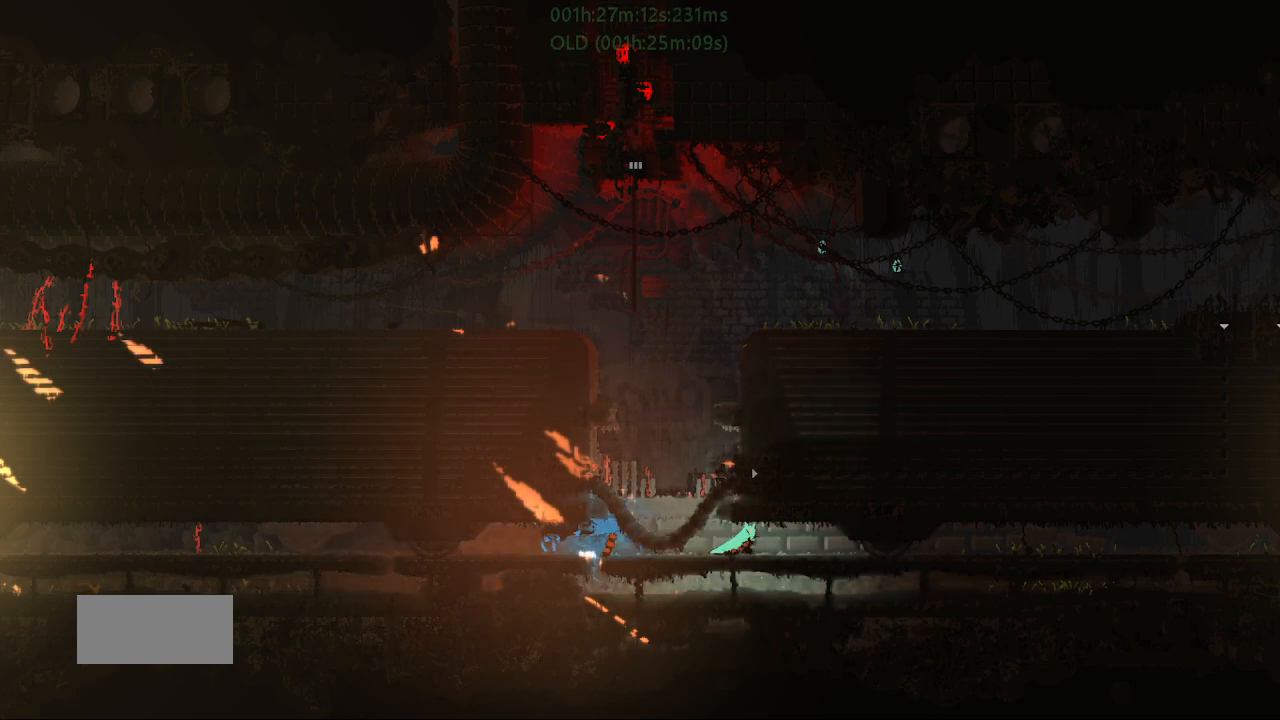
{"keys": ["right"], "events": []}
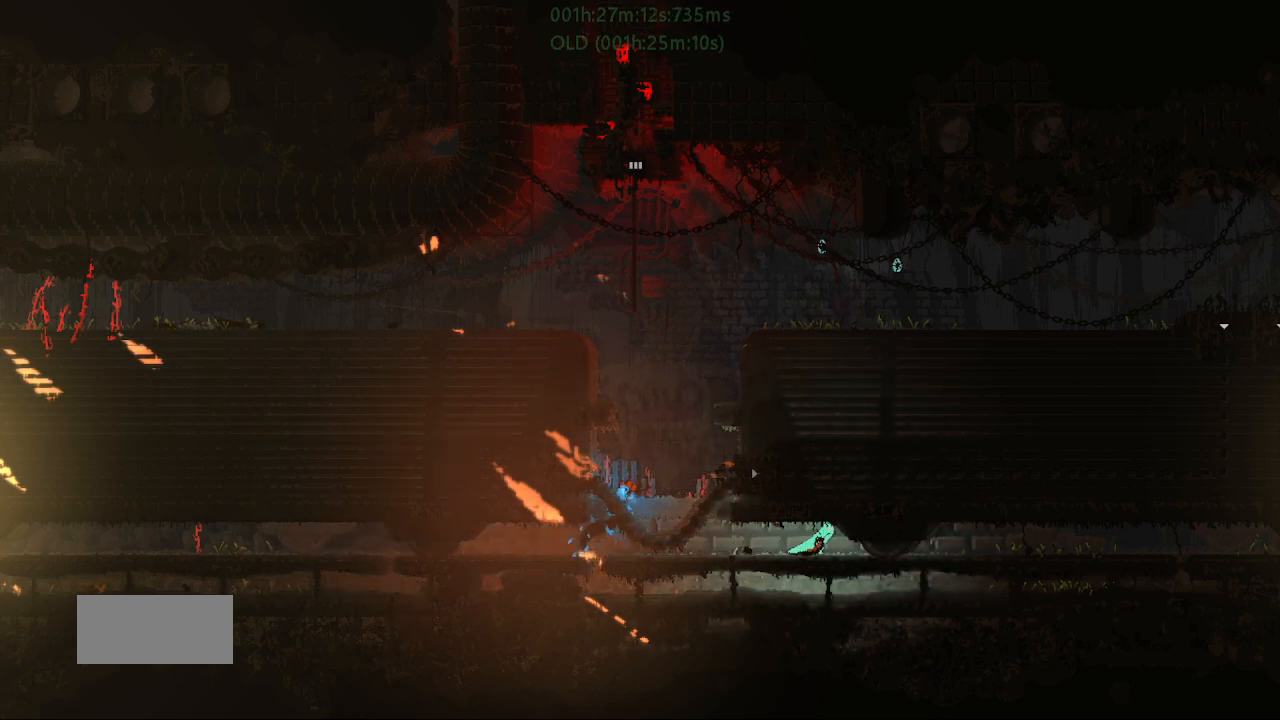
{"keys": [], "events": [[150, "right", "up"]]}
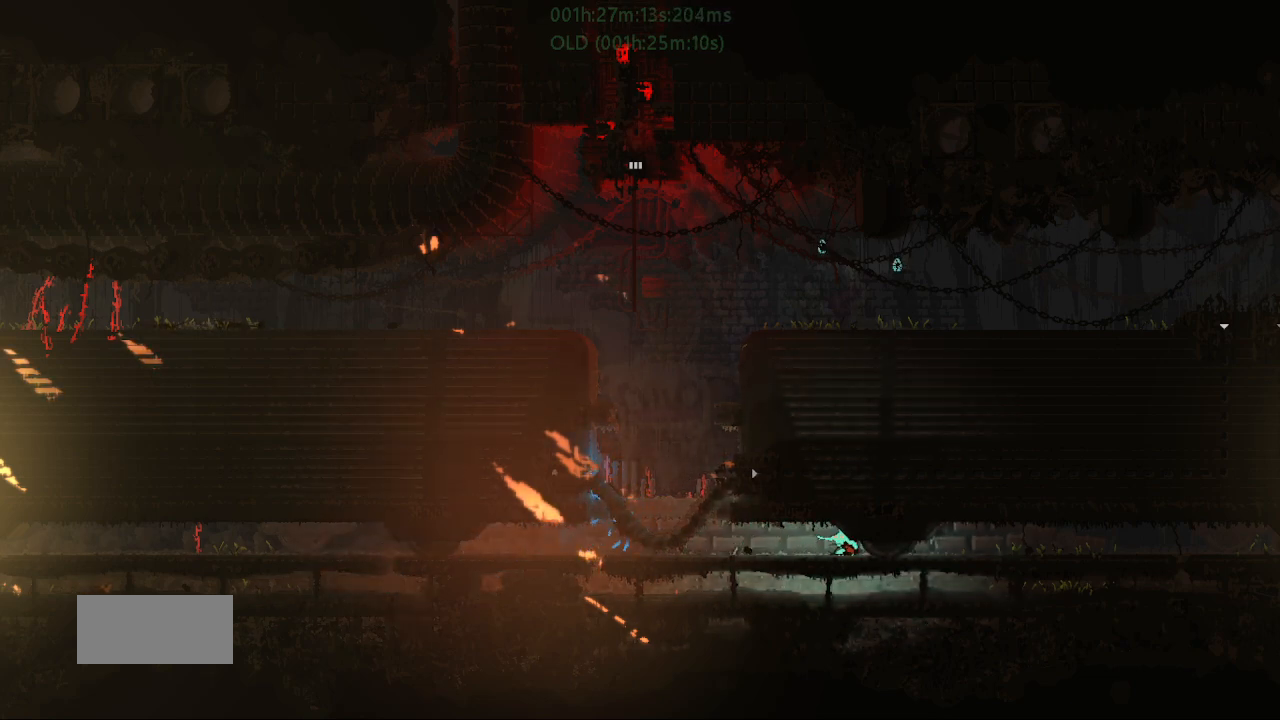
{"keys": ["left"], "events": [[183, "left", "down"]]}
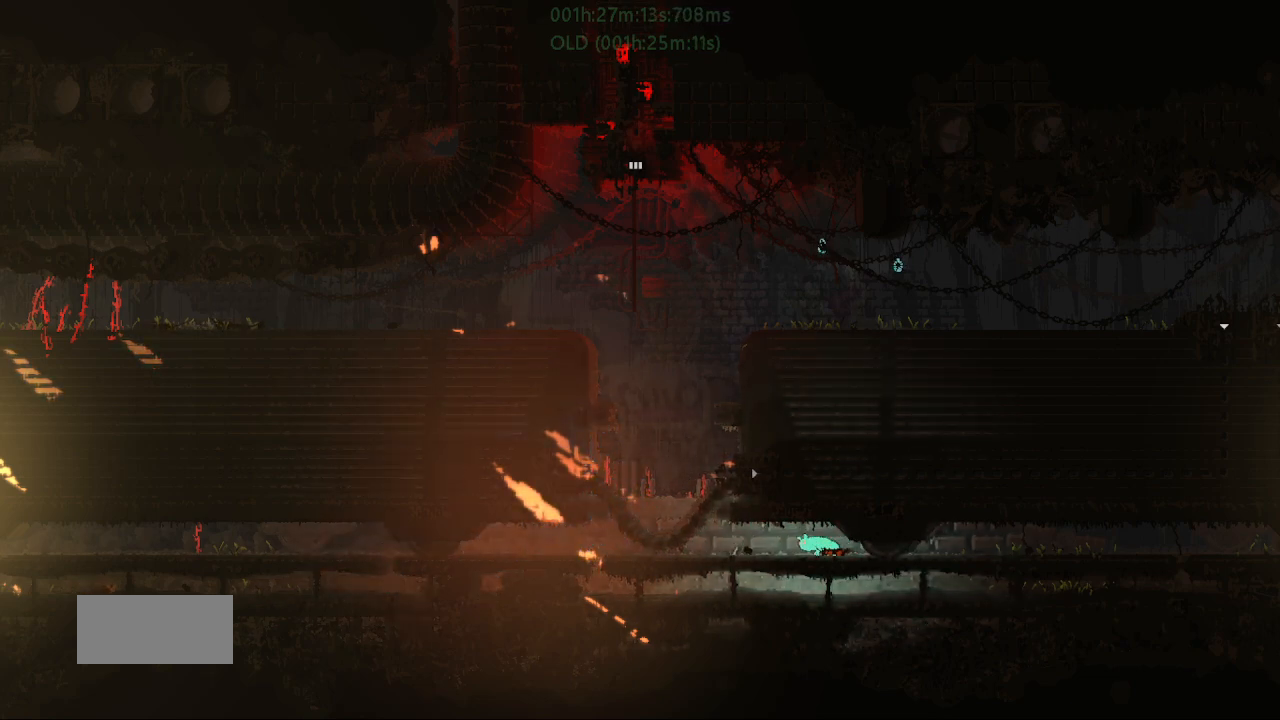
{"keys": [], "events": [[283, "left", "up"], [333, "g", "down"], [483, "g", "up"]]}
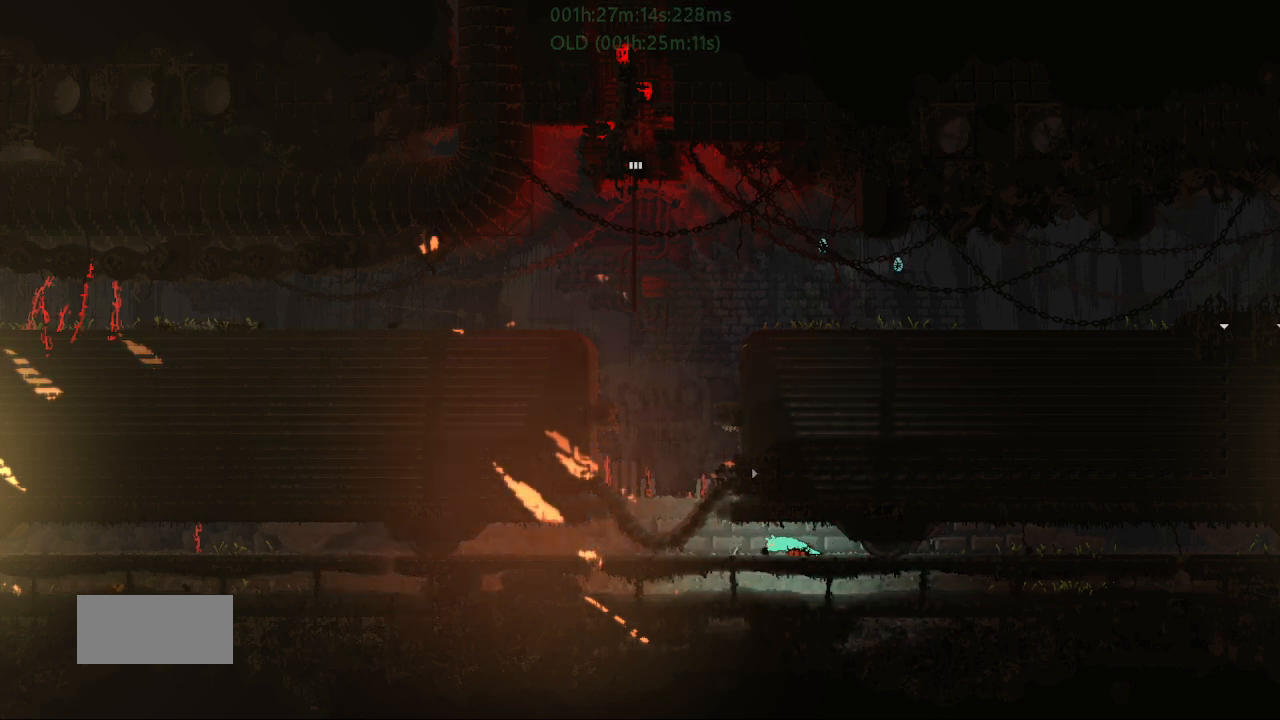
{"keys": [], "events": [[133, "up", "down"], [150, "left", "down"], [183, "up", "up"], [300, "left", "up"], [350, "right", "down"], [433, "right", "up"]]}
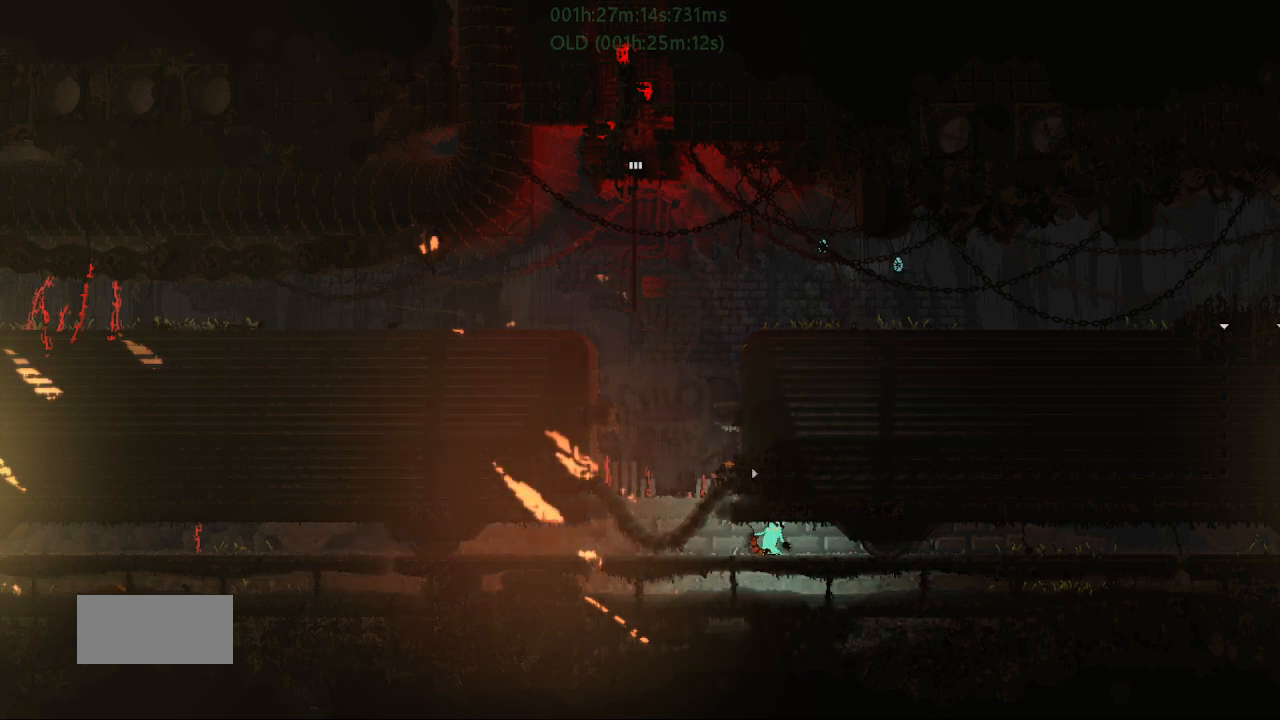
{"keys": ["right"], "events": [[50, "g", "down"], [133, "g", "up"], [200, "g", "down"], [317, "g", "up"], [467, "right", "down"]]}
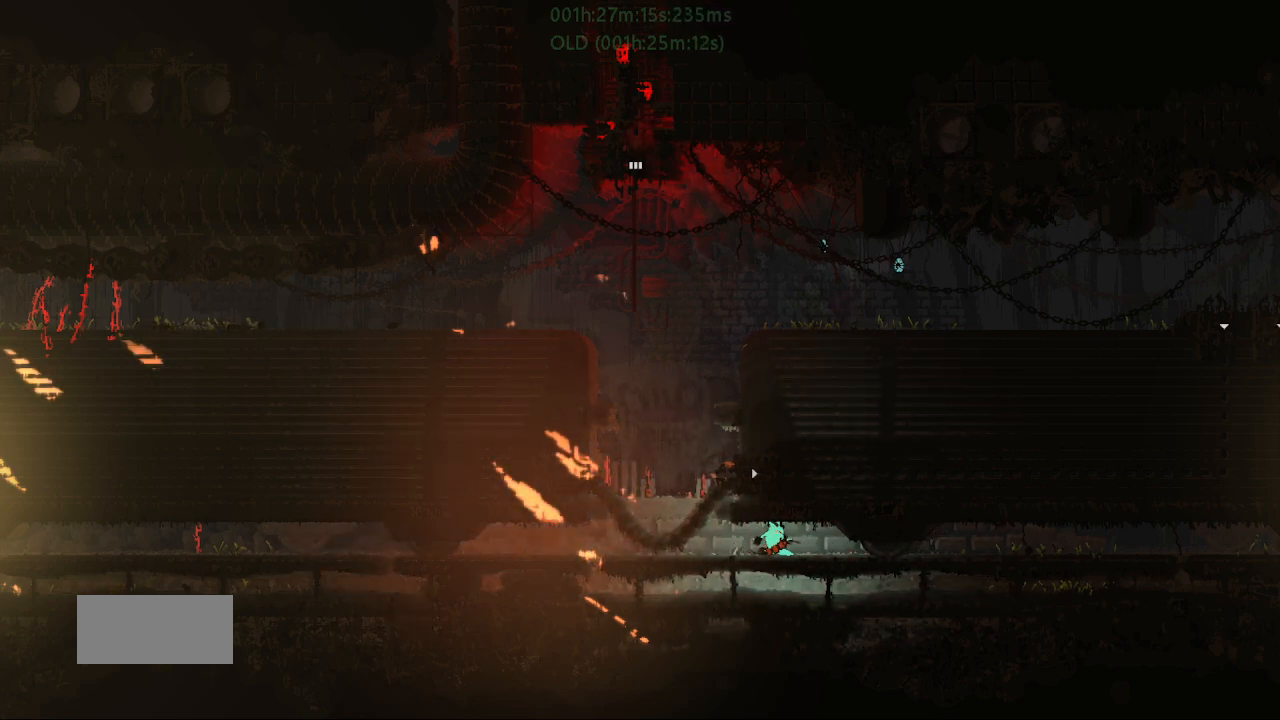
{"keys": ["down", "right"], "events": [[417, "down", "down"]]}
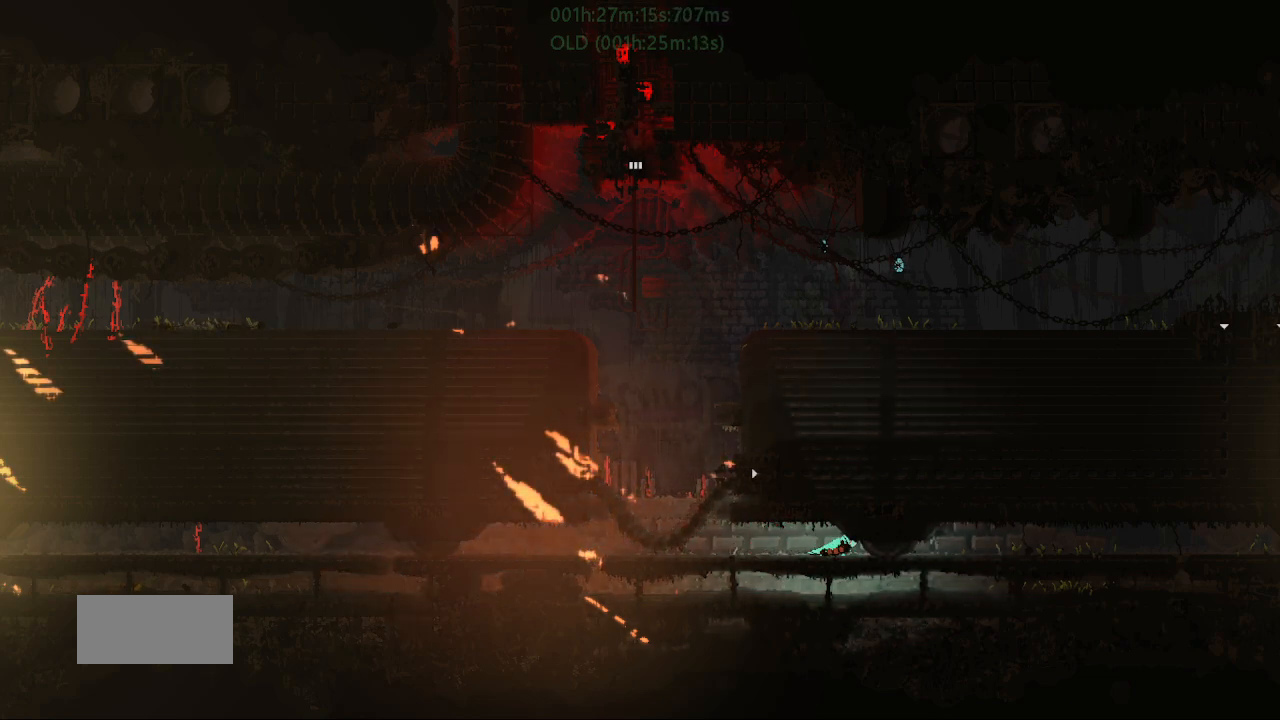
{"keys": ["down", "g"], "events": [[33, "down", "up"], [200, "down", "down"], [333, "right", "up"], [500, "g", "down"]]}
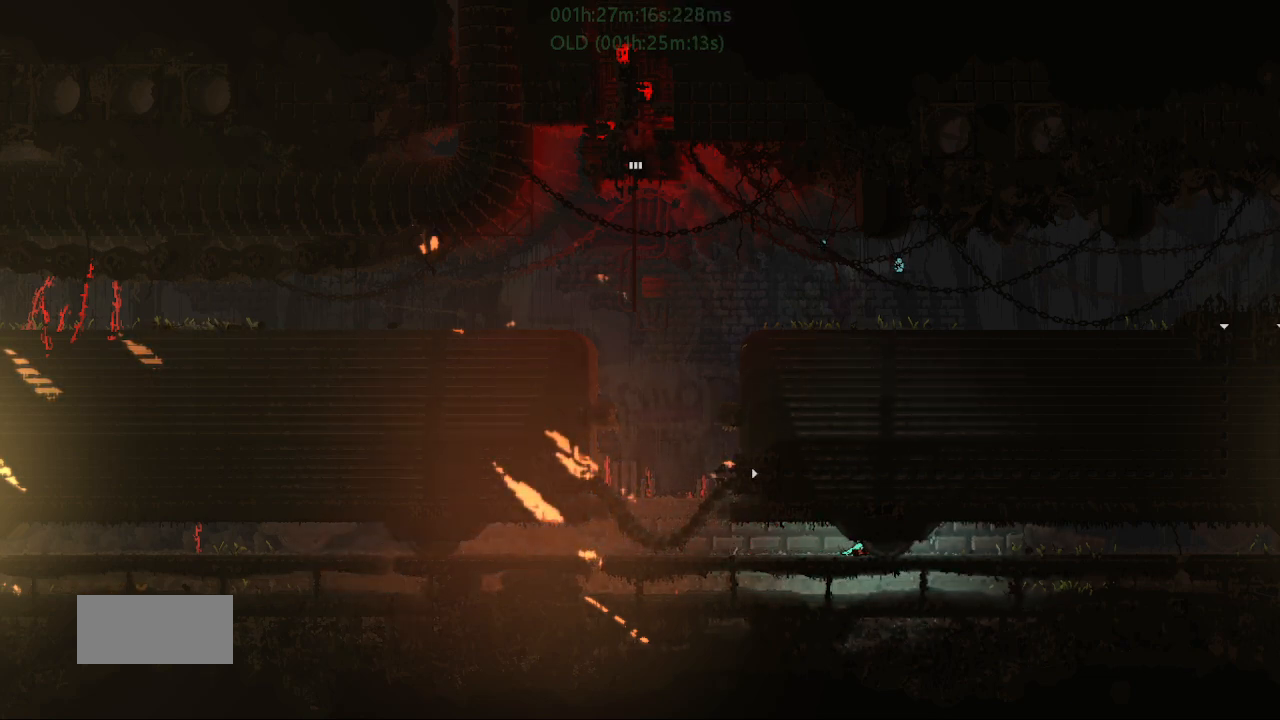
{"keys": ["left"], "events": [[133, "g", "up"], [133, "left", "down"], [150, "down", "up"], [300, "up", "down"], [500, "up", "up"]]}
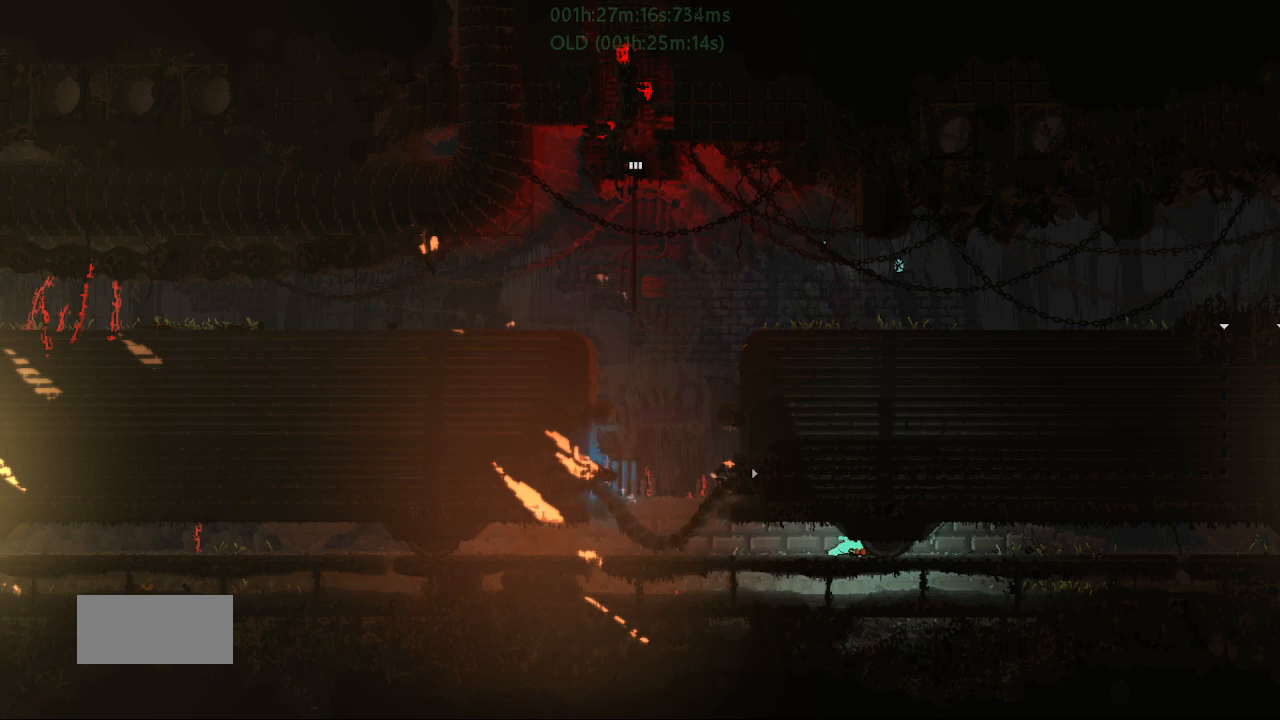
{"keys": ["left"], "events": [[367, "up", "down"], [467, "up", "up"]]}
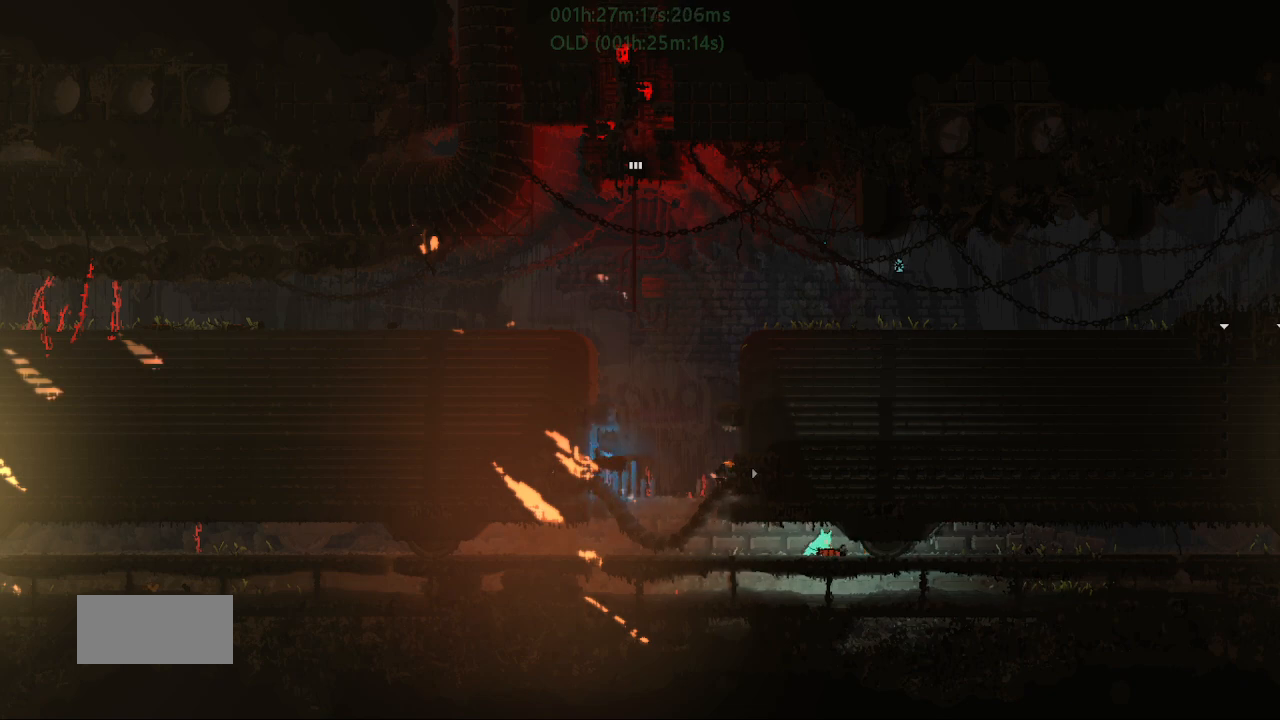
{"keys": ["down"], "events": [[83, "up", "down"], [133, "left", "up"], [217, "up", "up"], [400, "left", "down"], [433, "down", "down"], [483, "left", "up"]]}
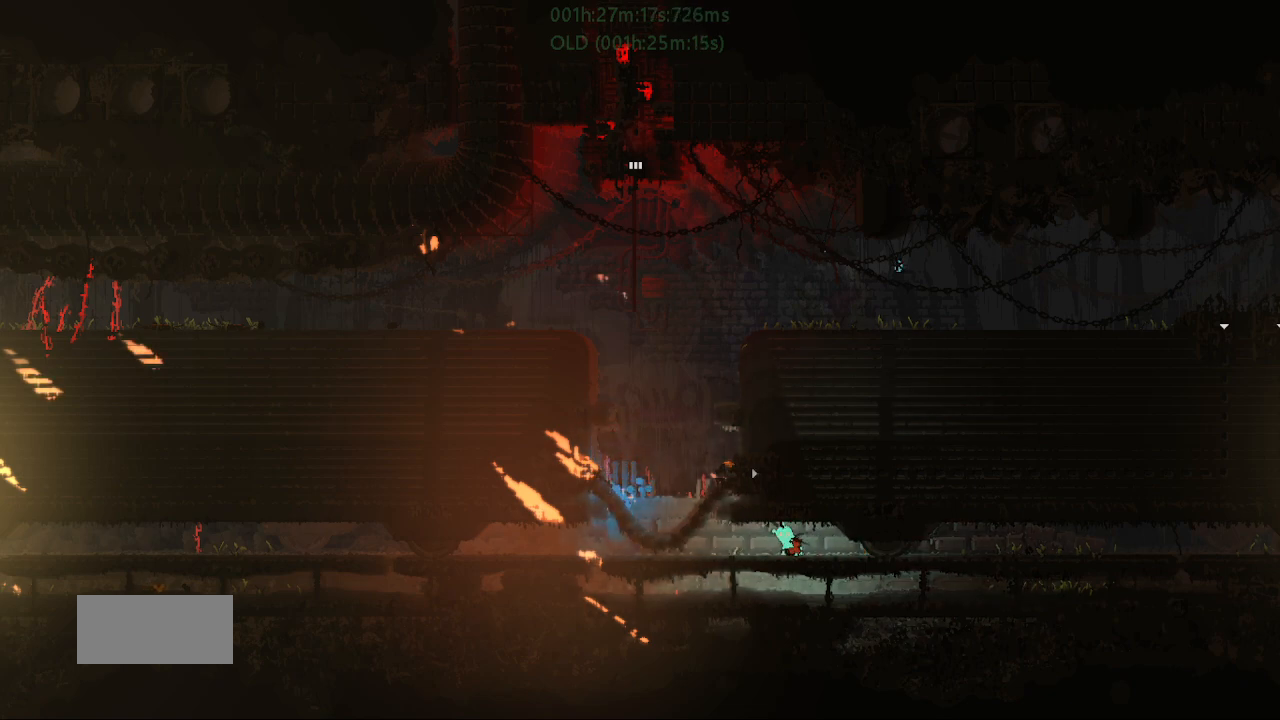
{"keys": [], "events": [[33, "left", "down"], [150, "left", "up"], [333, "t", "down"], [383, "down", "up"], [433, "t", "up"]]}
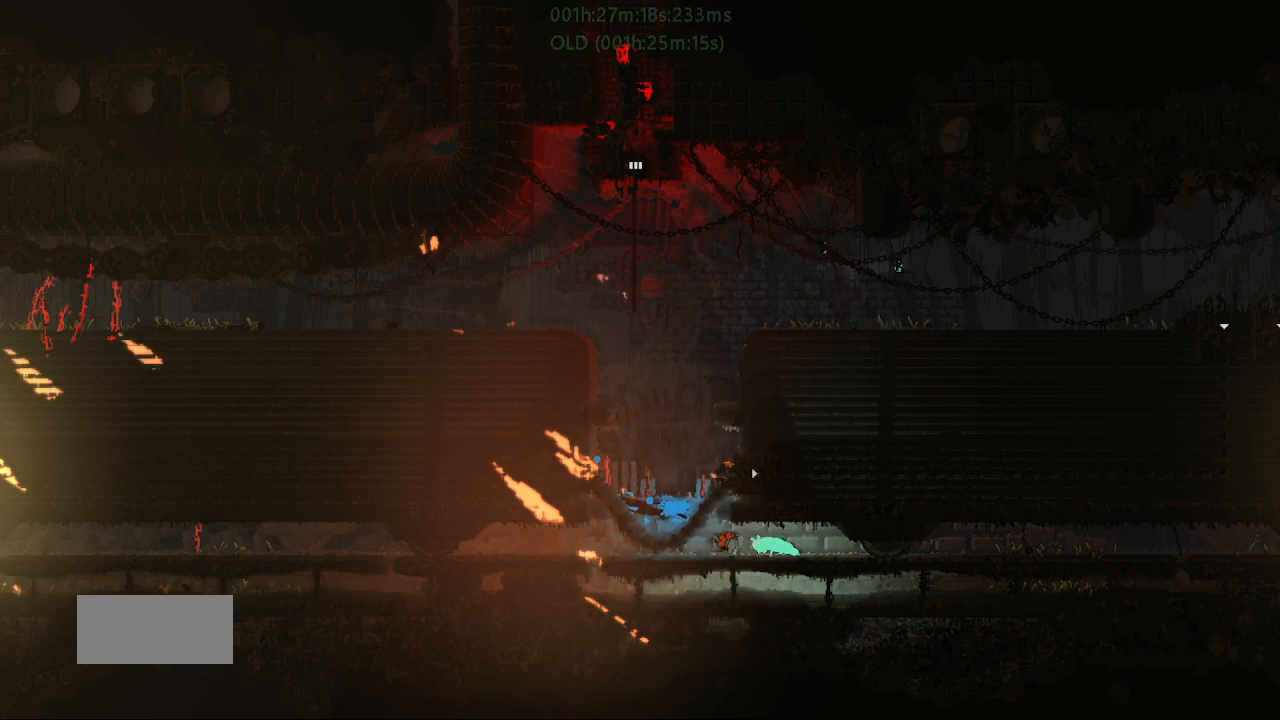
{"keys": ["up"], "events": [[50, "right", "down"], [367, "right", "up"], [383, "right", "down"], [383, "up", "down"], [467, "right", "up"]]}
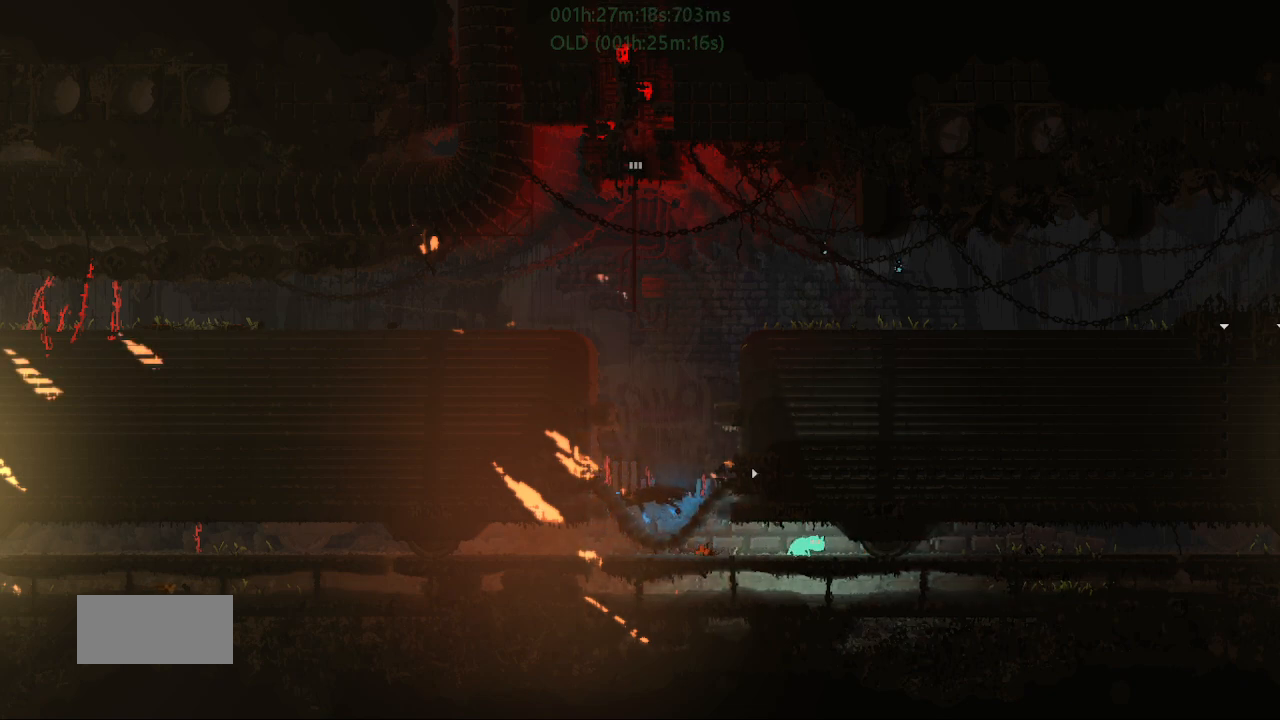
{"keys": [], "events": [[67, "up", "up"]]}
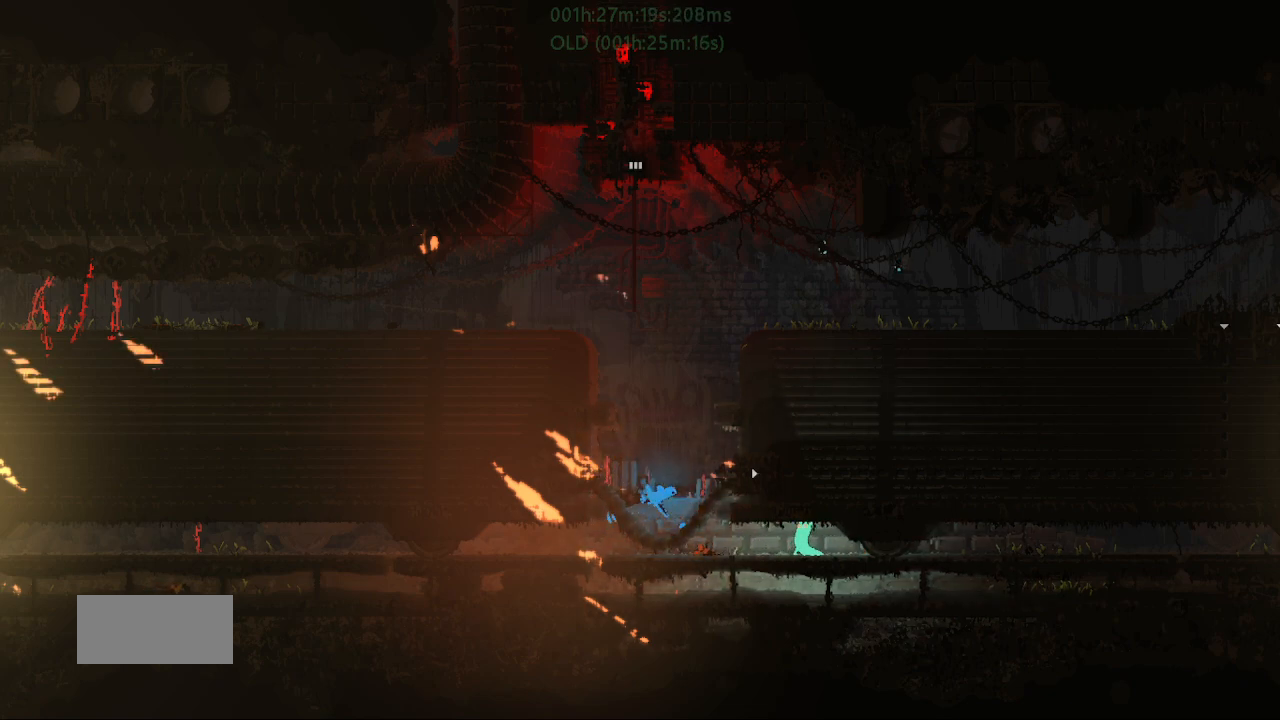
{"keys": [], "events": [[50, "right", "down"], [283, "right", "up"], [333, "left", "down"], [483, "left", "up"]]}
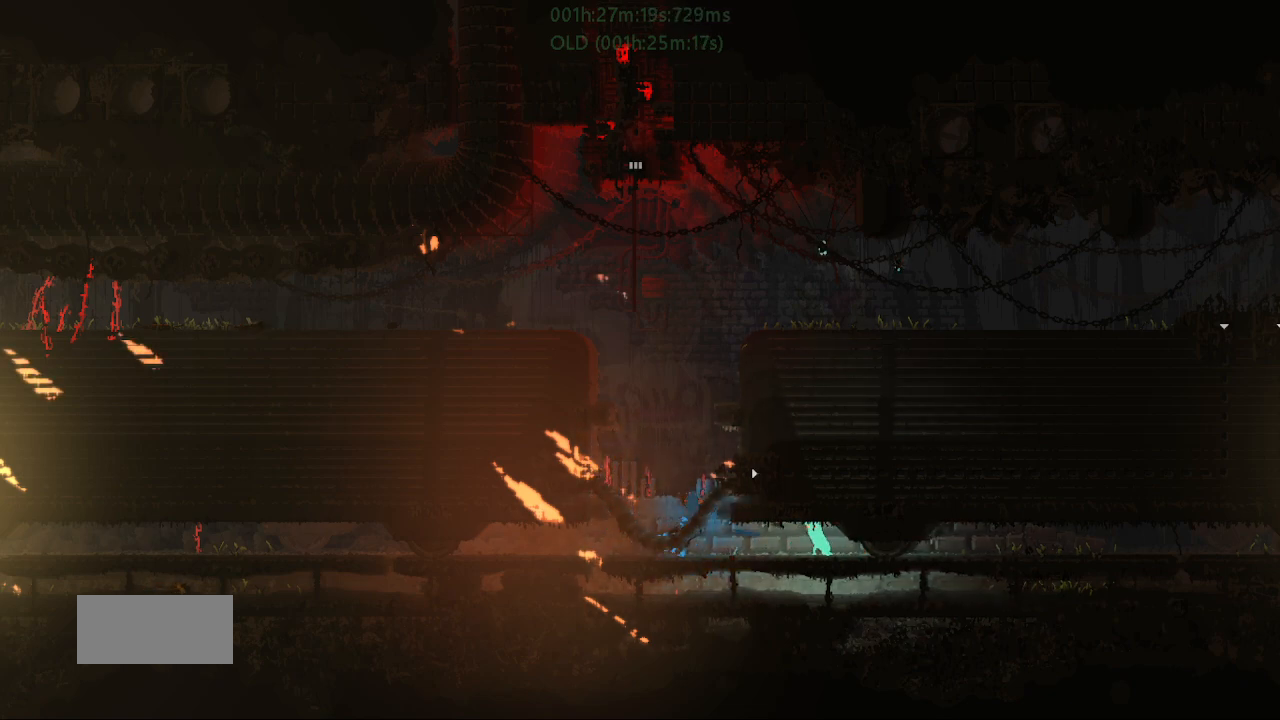
{"keys": ["left"], "events": [[133, "left", "down"]]}
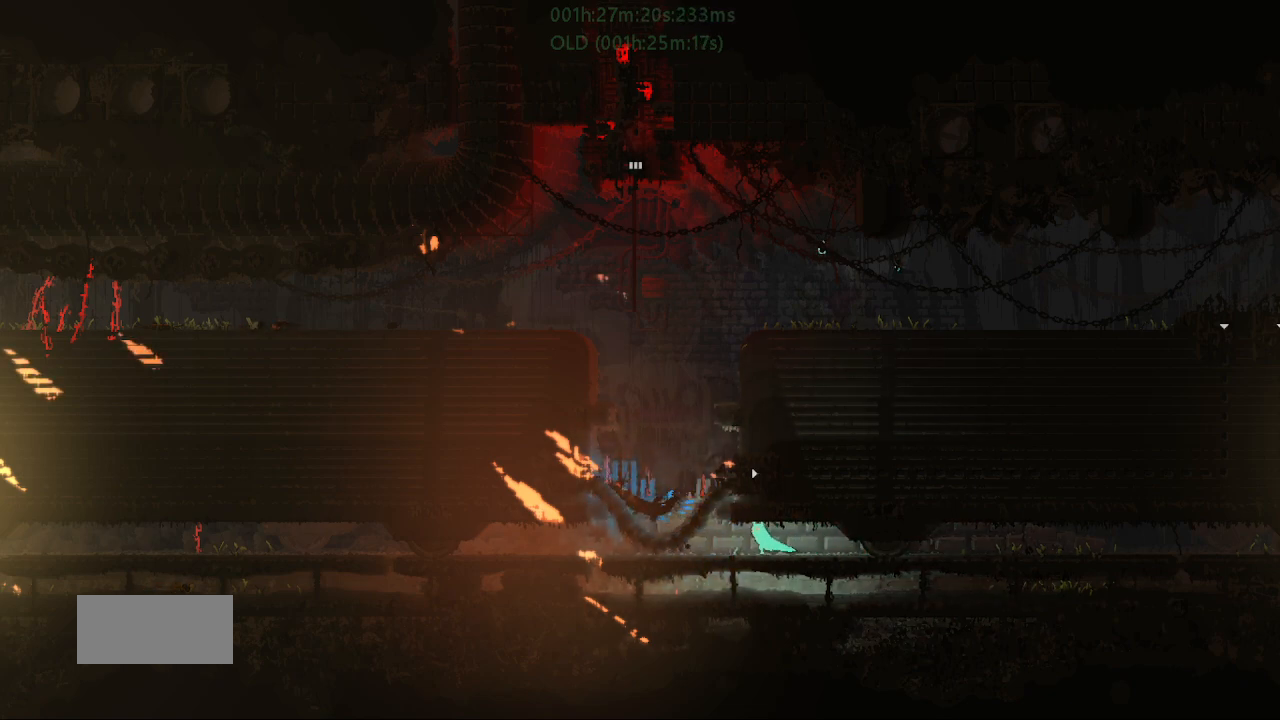
{"keys": ["j", "left", "up"], "events": [[417, "j", "down"], [417, "up", "down"]]}
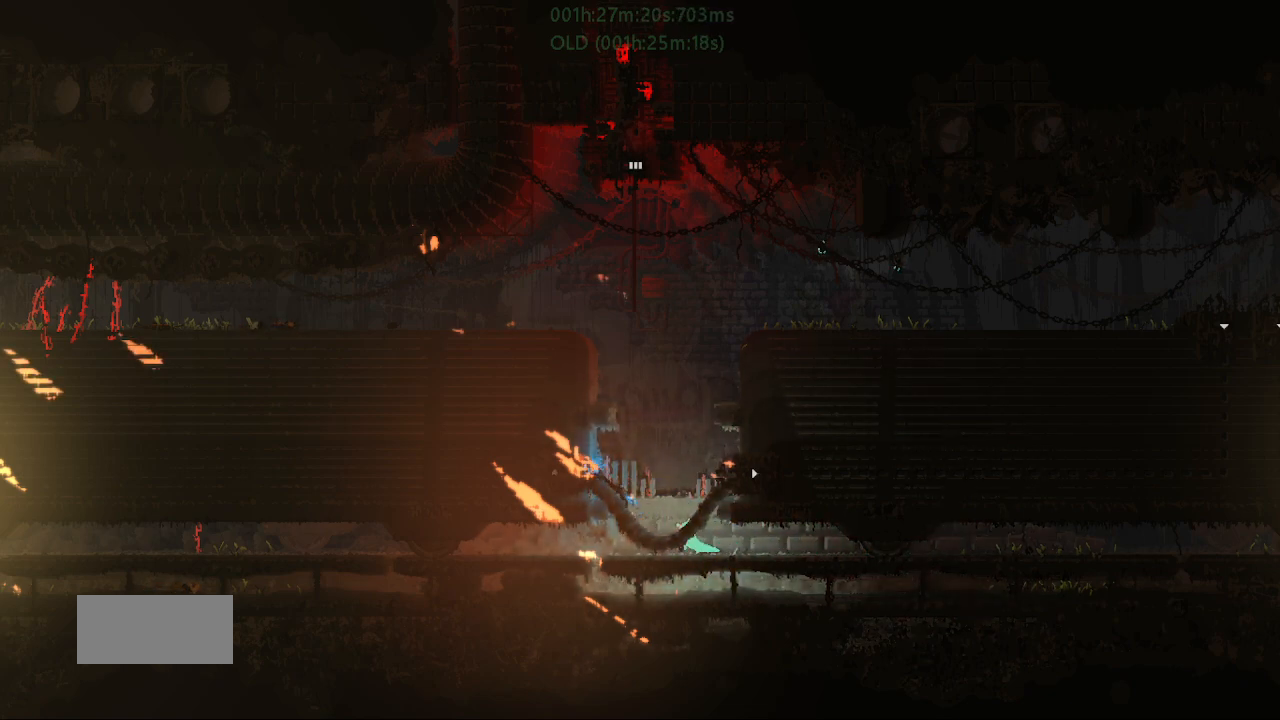
{"keys": ["left"], "events": [[333, "j", "up"], [383, "left", "up"], [450, "left", "down"], [500, "up", "up"]]}
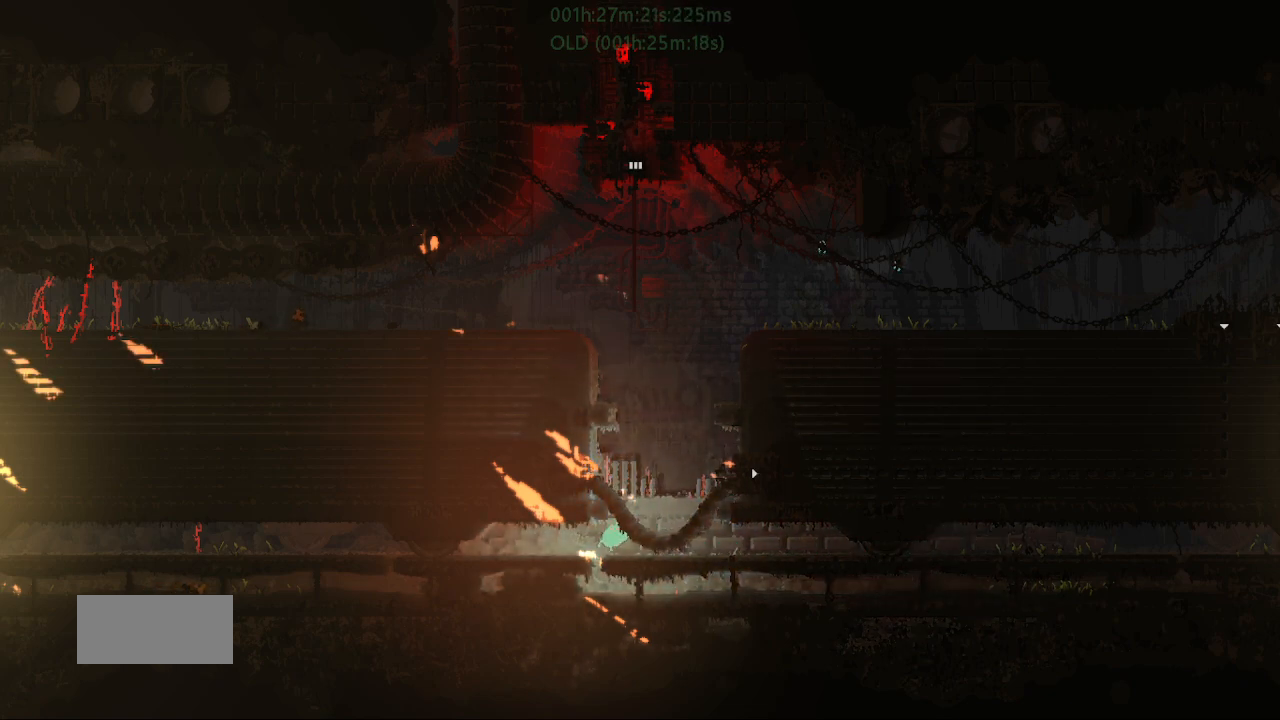
{"keys": ["down", "left"], "events": [[500, "down", "down"]]}
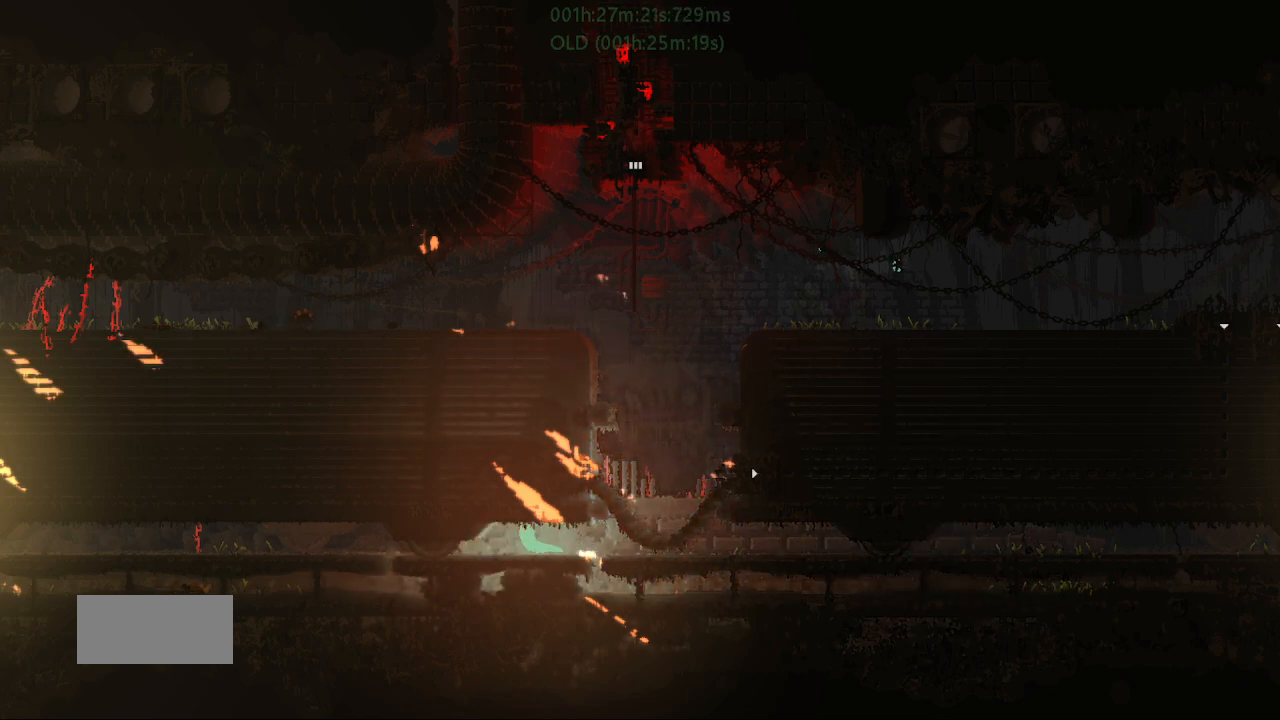
{"keys": ["j", "left"], "events": [[33, "j", "down"], [150, "down", "up"], [183, "j", "up"], [500, "j", "down"]]}
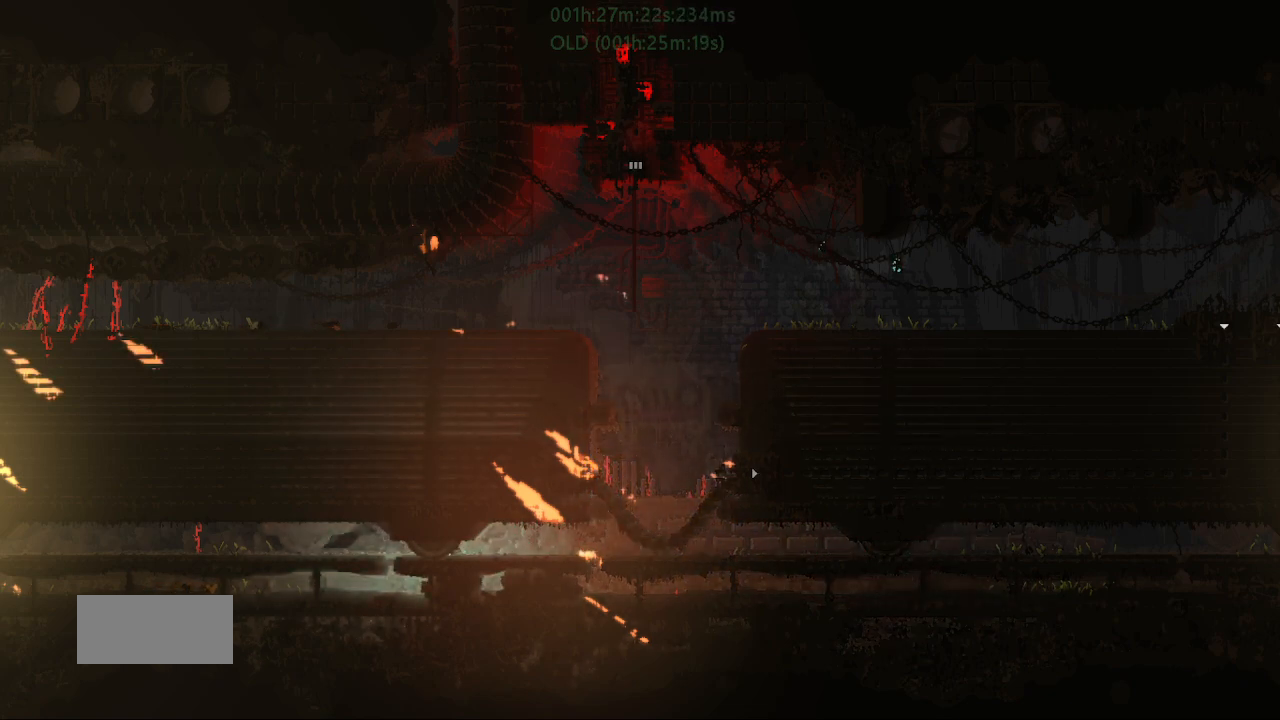
{"keys": ["left", "up"], "events": [[167, "j", "up"], [250, "j", "down"], [417, "j", "up"], [417, "up", "down"]]}
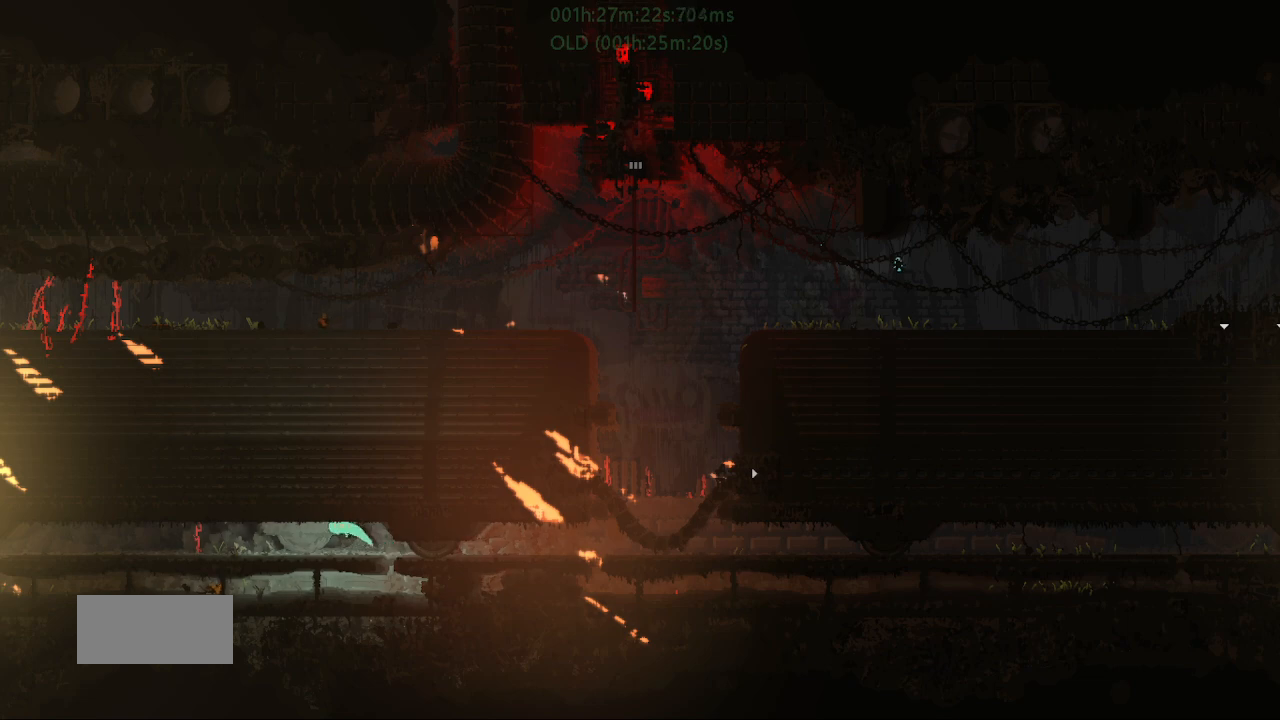
{"keys": ["right"], "events": [[33, "up", "up"], [117, "left", "up"], [117, "right", "down"]]}
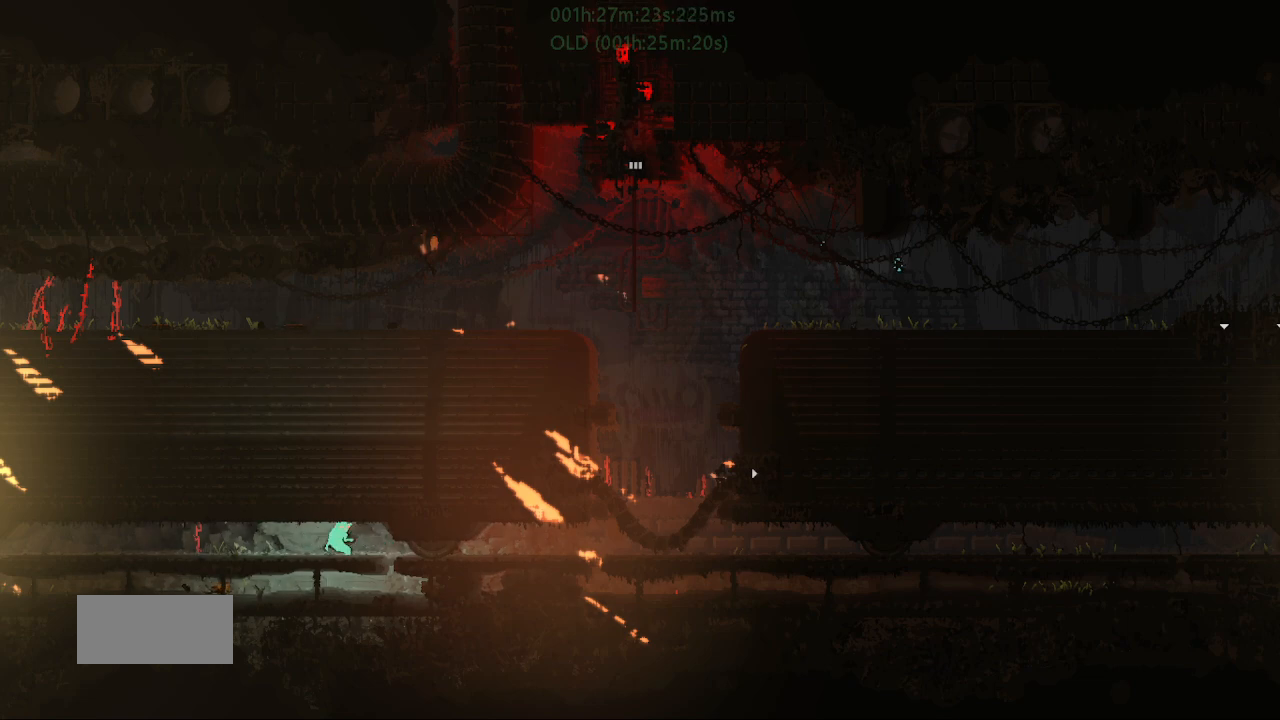
{"keys": ["down", "right"], "events": [[200, "down", "down"], [283, "right", "up"], [483, "right", "down"]]}
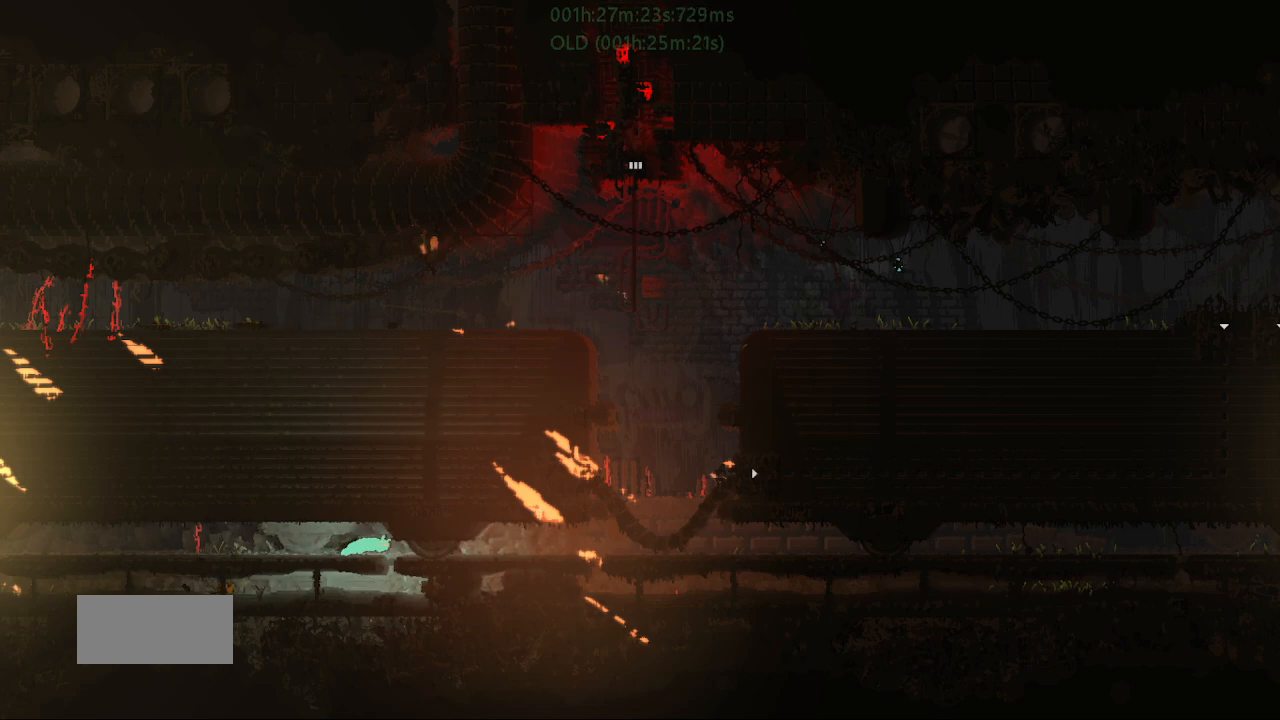
{"keys": ["down", "left"], "events": [[33, "down", "up"], [100, "down", "down"], [133, "right", "up"], [500, "left", "down"]]}
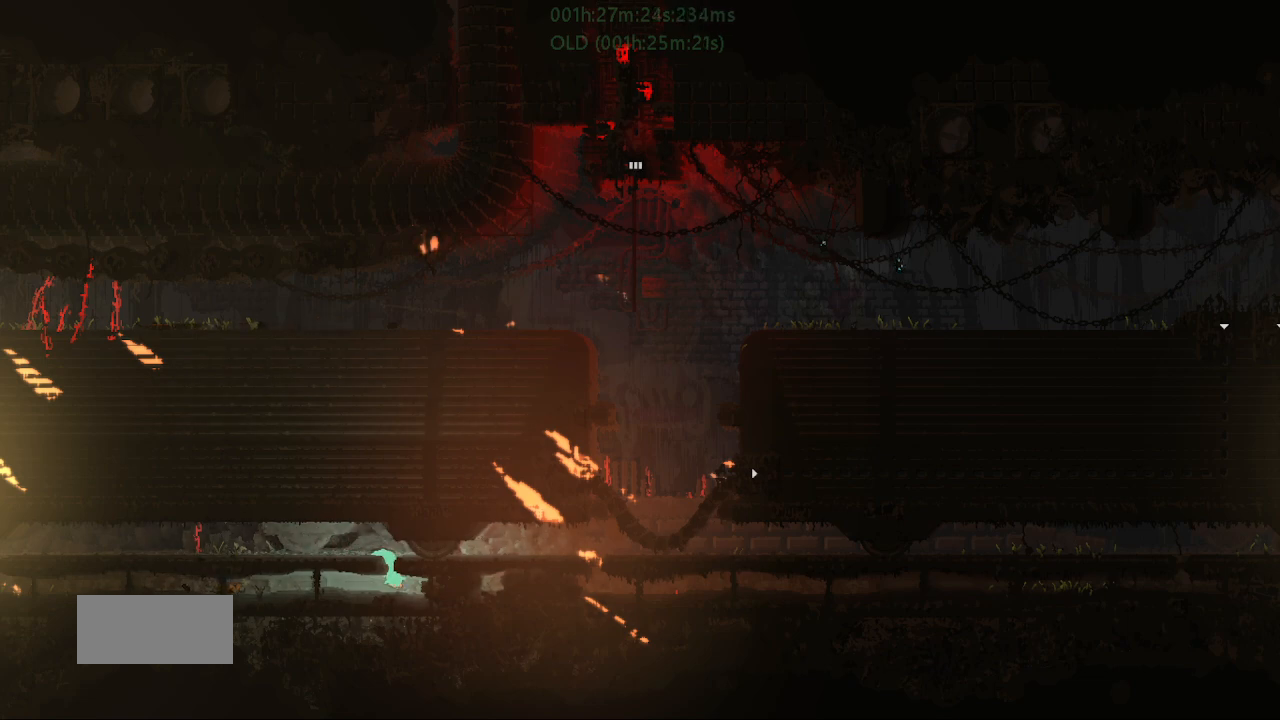
{"keys": ["left"], "events": [[67, "down", "up"]]}
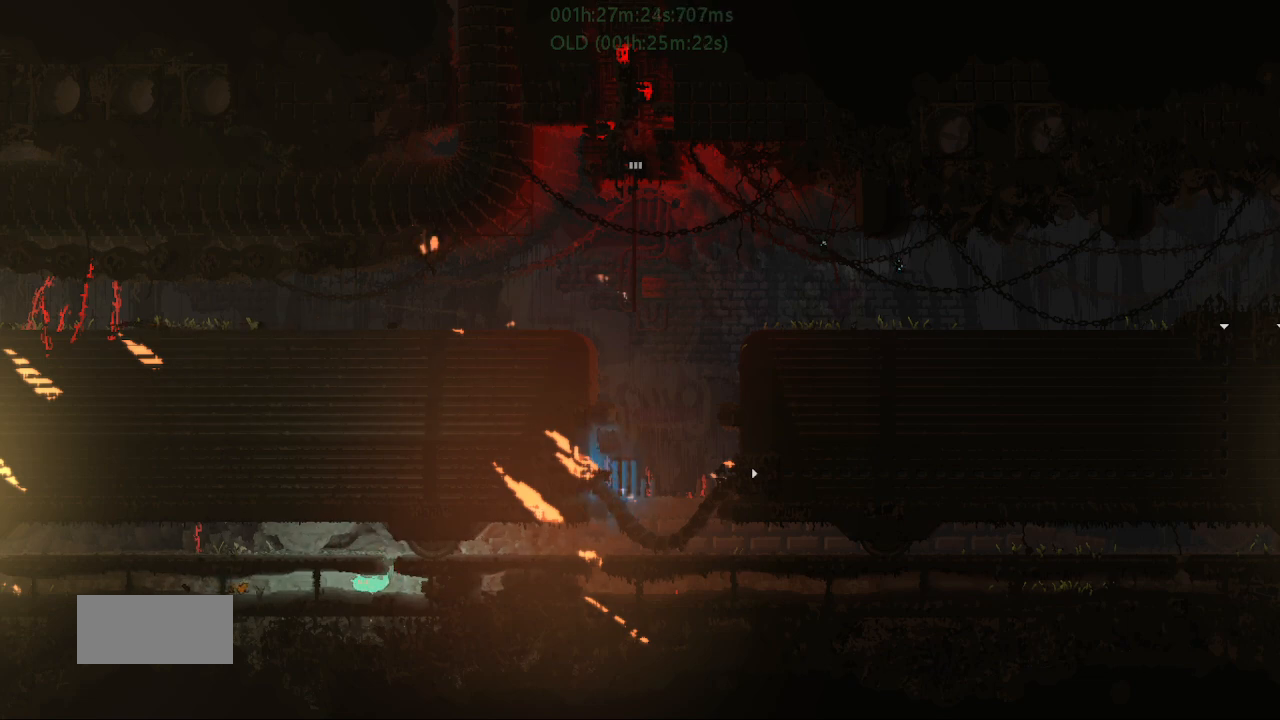
{"keys": ["left"], "events": []}